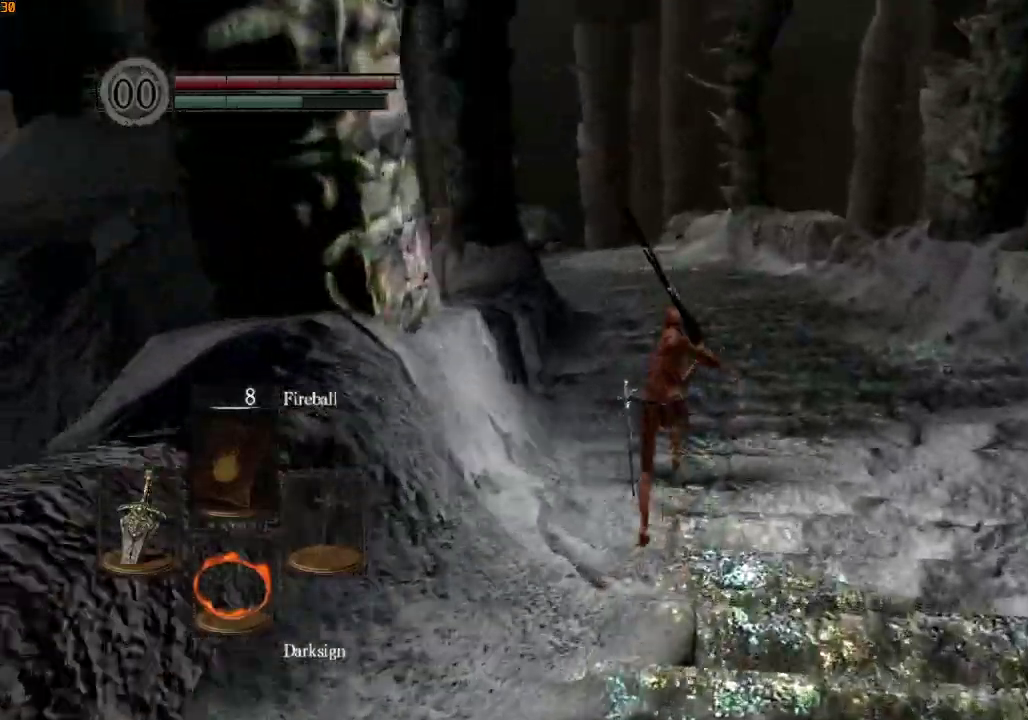
Gameplay with a controller (PlayStation layout); each line is a JSON object with the inputs held at the frame after it. "events" lists button and stick changes between this image and that frame as [ms after this image, input, new state], when the widget could be followed in between.
{"buttons": ["R1"], "left_stick": "up", "right_stick": "center", "events": [[100, "right_stick", "center"]]}
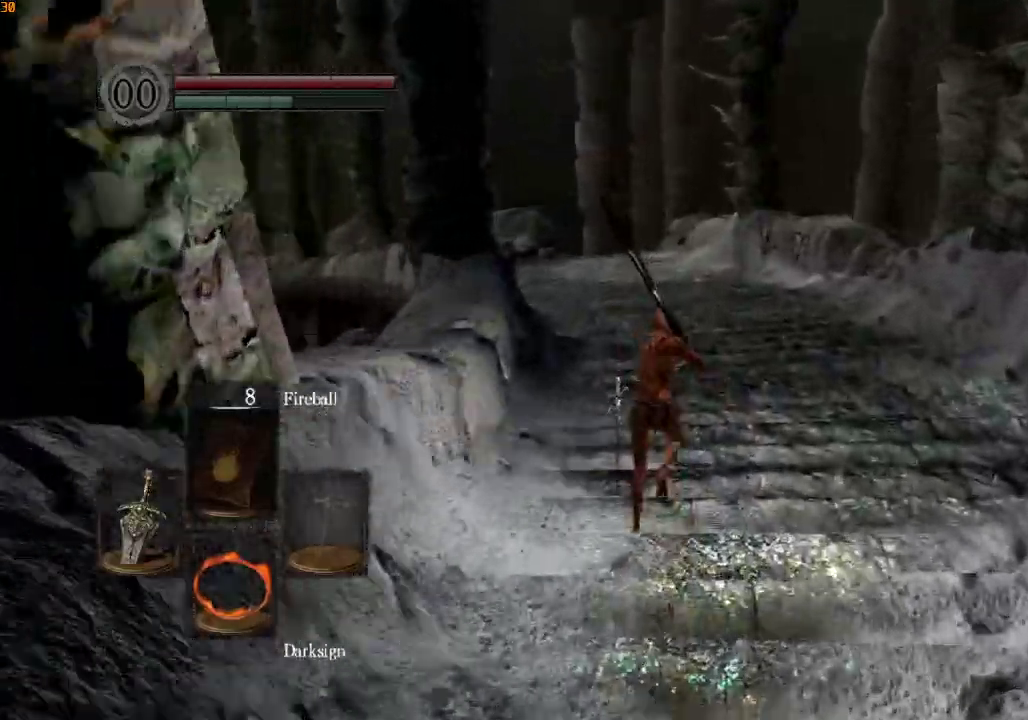
{"buttons": ["R1"], "left_stick": "up", "right_stick": "center", "events": []}
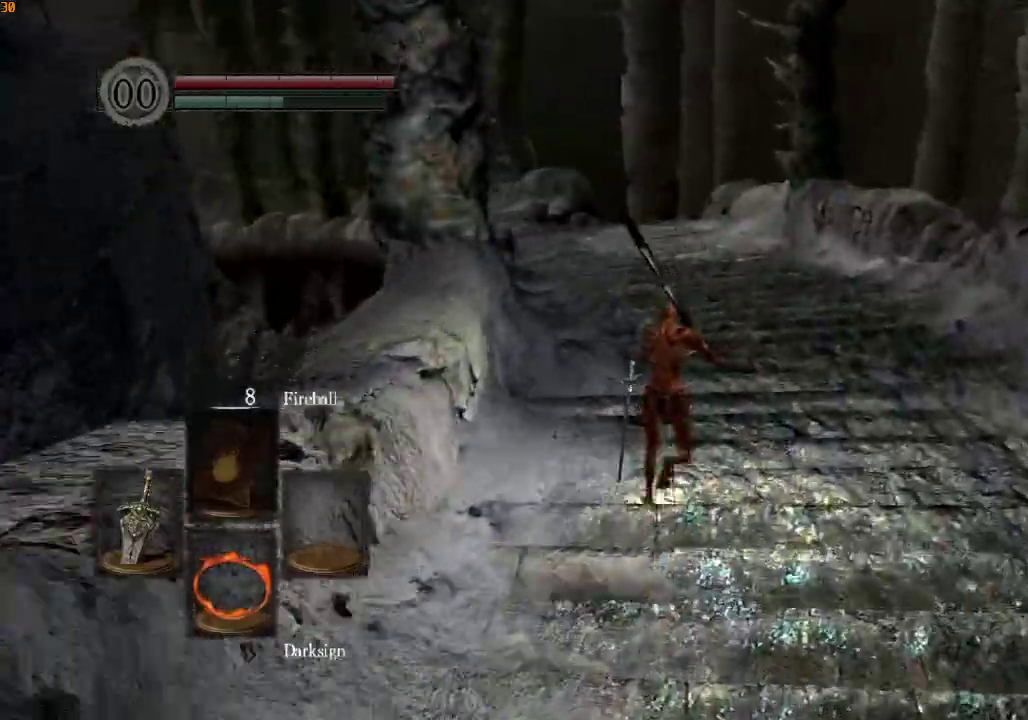
{"buttons": [], "left_stick": "up", "right_stick": "center", "events": [[267, "R1", "up"], [300, "right_stick", "down-left"], [433, "right_stick", "center"]]}
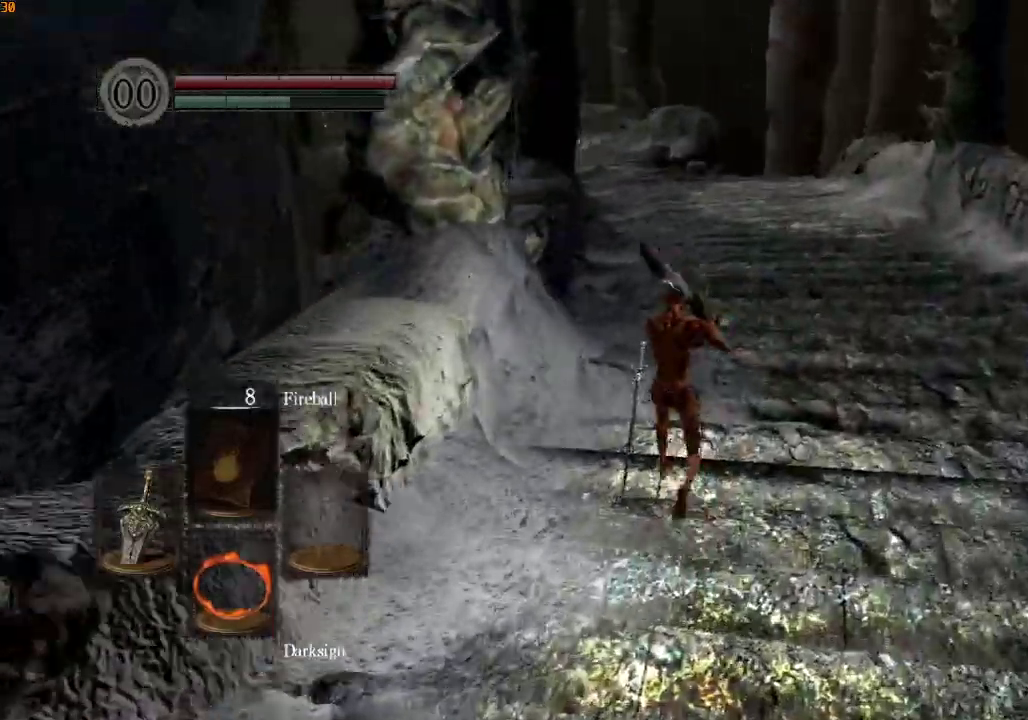
{"buttons": [], "left_stick": "up", "right_stick": "center", "events": []}
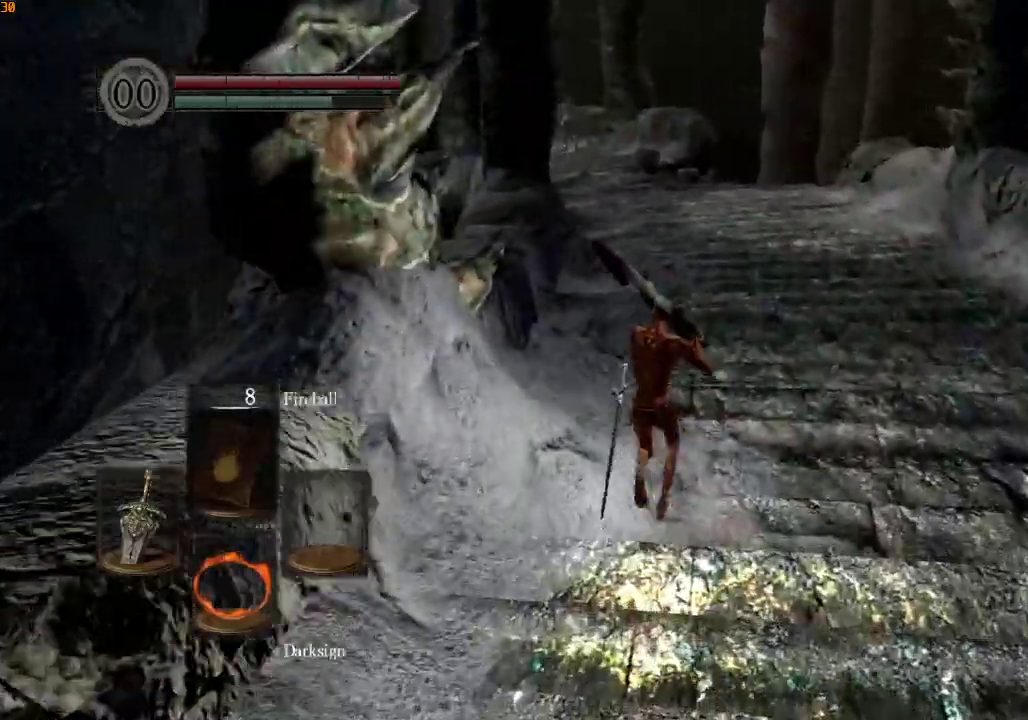
{"buttons": ["R1"], "left_stick": "up", "right_stick": "center", "events": [[167, "R1", "down"]]}
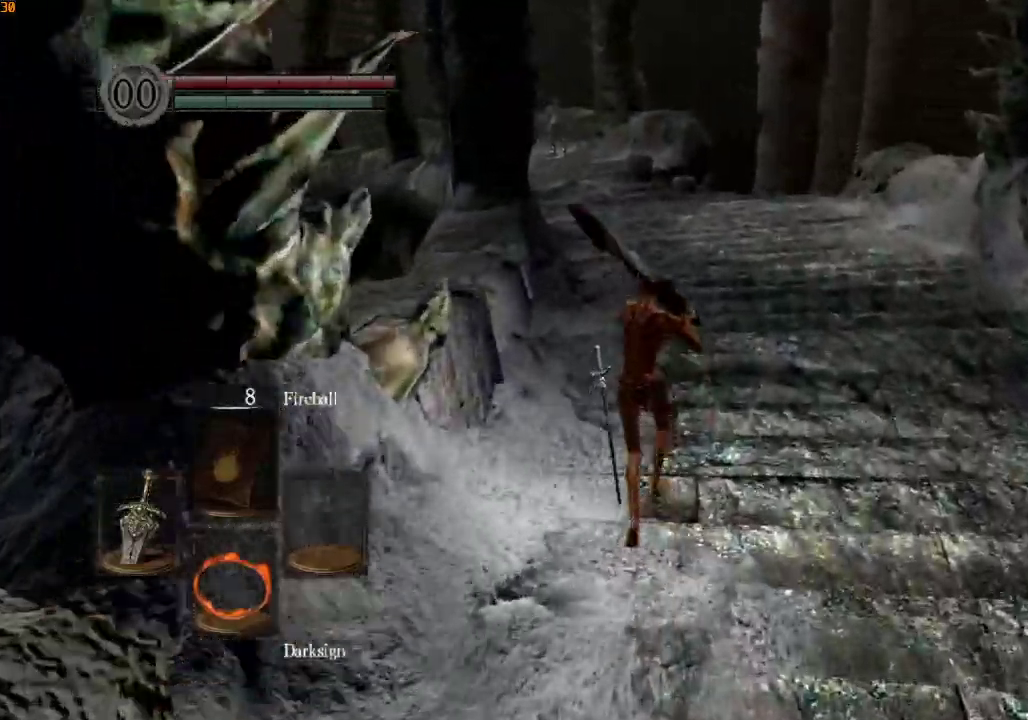
{"buttons": ["R1"], "left_stick": "up", "right_stick": "center", "events": []}
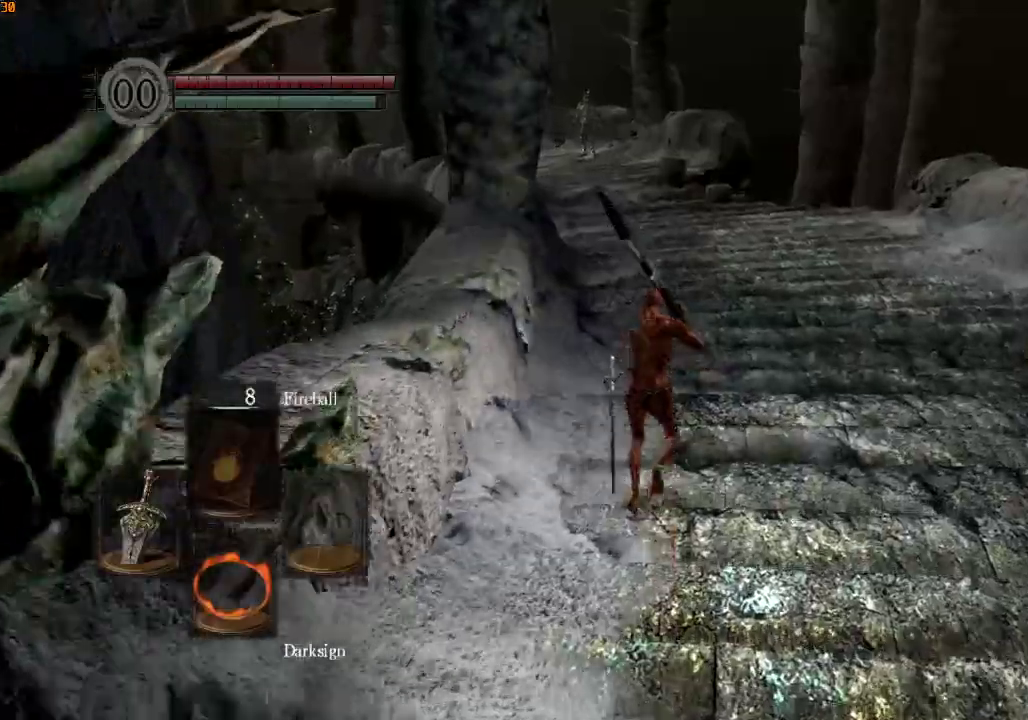
{"buttons": ["R1"], "left_stick": "up", "right_stick": "center", "events": []}
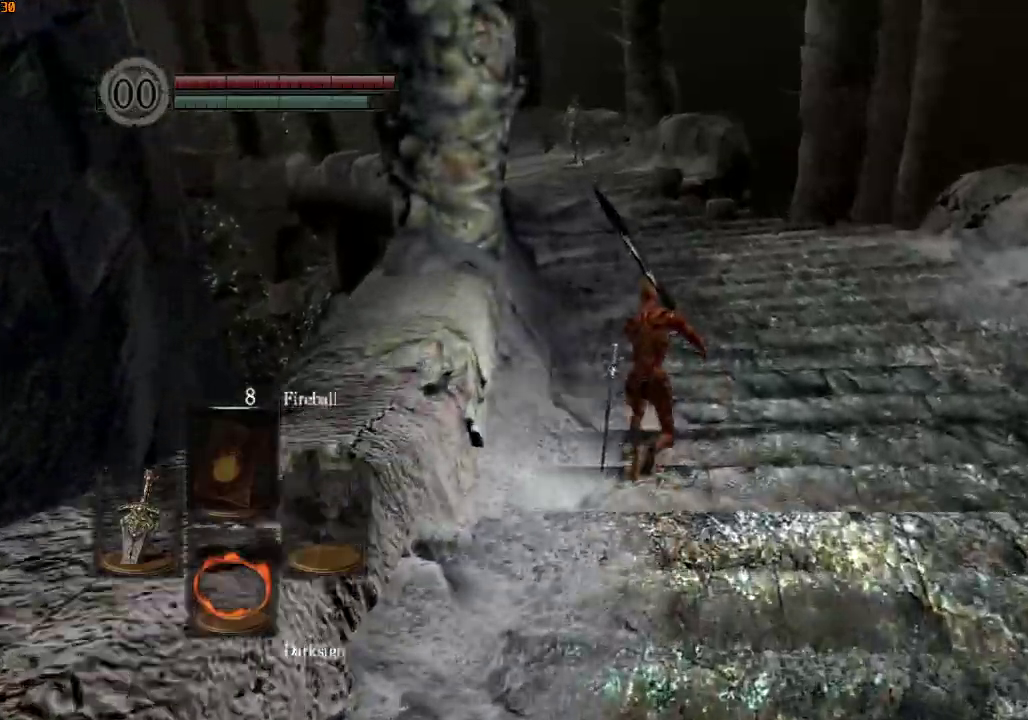
{"buttons": ["R1"], "left_stick": "up", "right_stick": "down-left", "events": [[200, "right_stick", "down-left"]]}
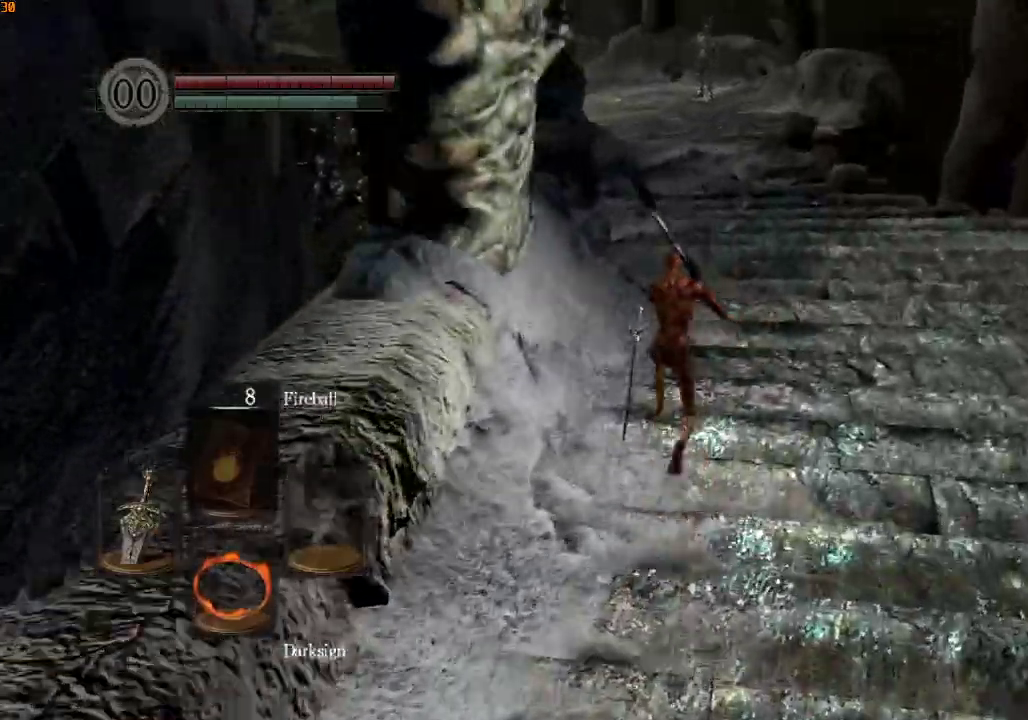
{"buttons": ["R1"], "left_stick": "up", "right_stick": "center", "events": [[67, "right_stick", "center"]]}
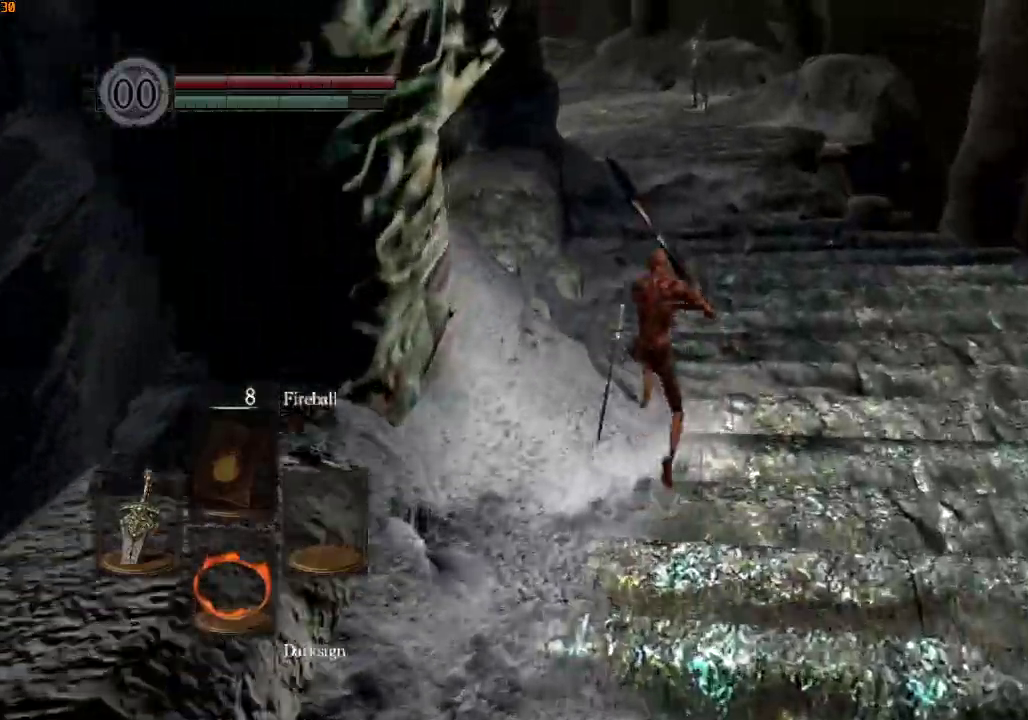
{"buttons": ["R1"], "left_stick": "up", "right_stick": "center", "events": []}
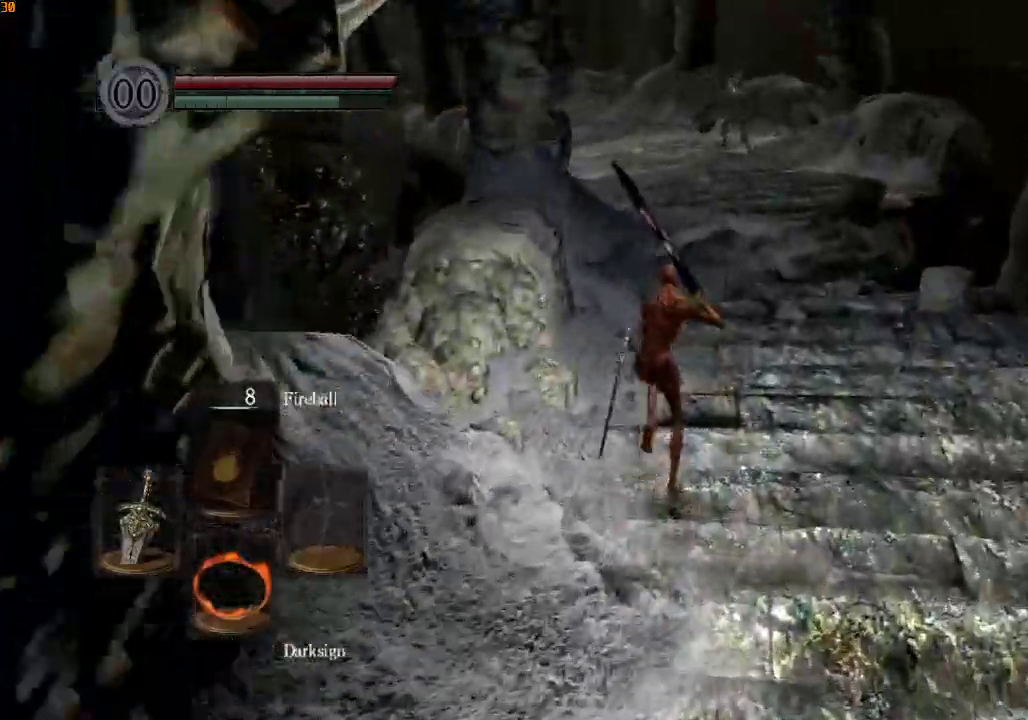
{"buttons": ["R1"], "left_stick": "up", "right_stick": "center", "events": []}
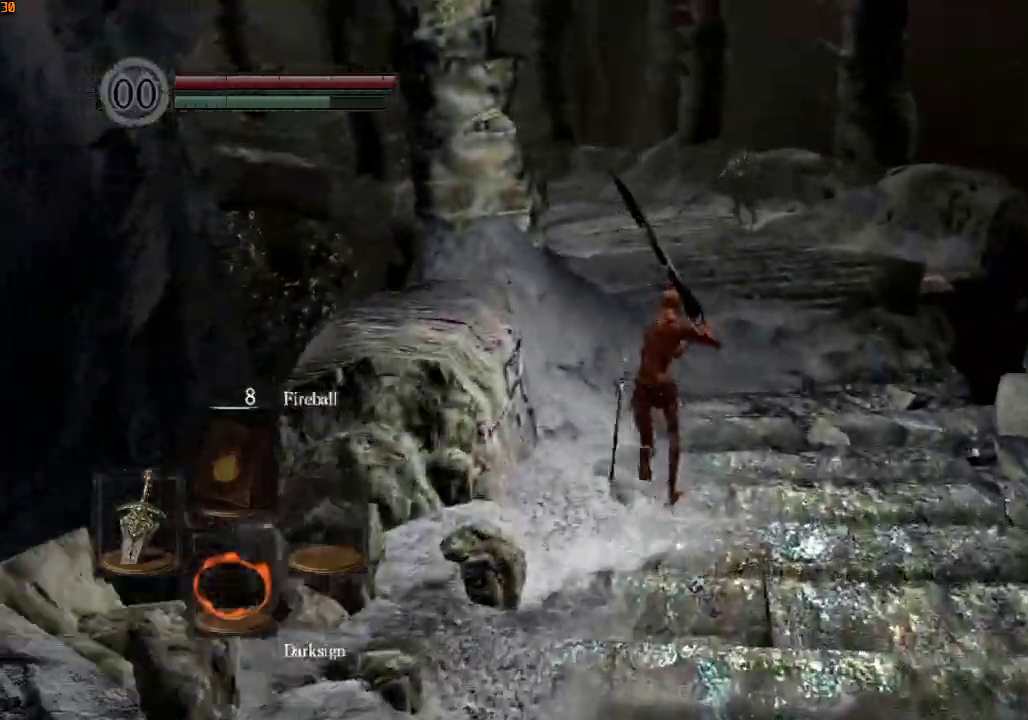
{"buttons": ["R1"], "left_stick": "up", "right_stick": "center", "events": [[67, "right_stick", "down-left"], [167, "right_stick", "center"]]}
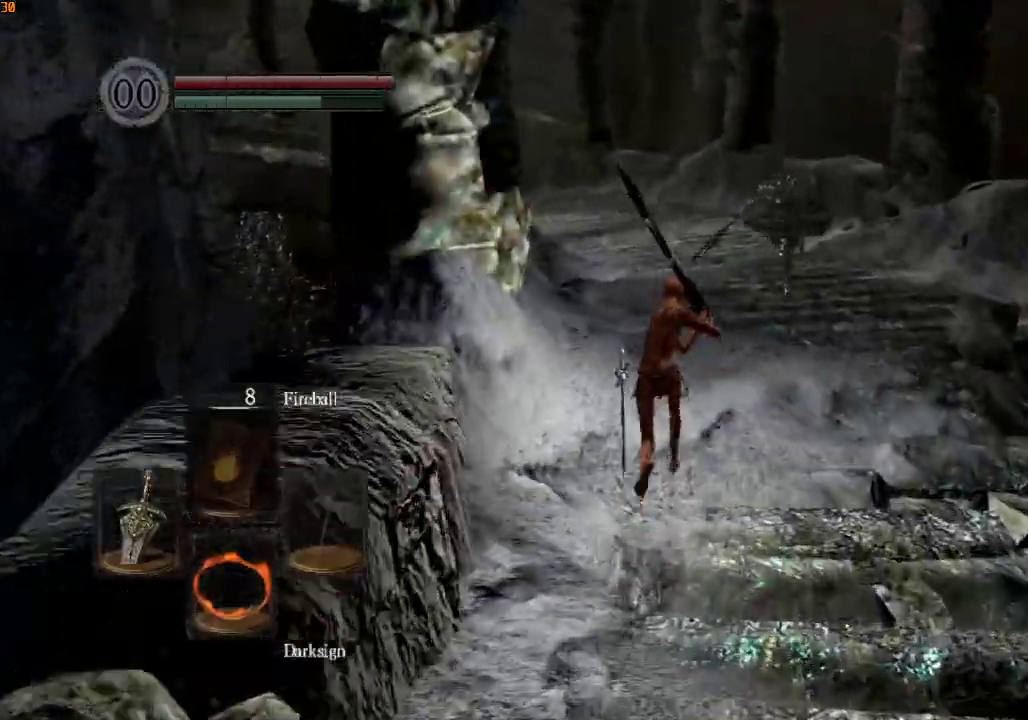
{"buttons": ["R1"], "left_stick": "up", "right_stick": "down-left", "events": [[167, "right_stick", "down-left"]]}
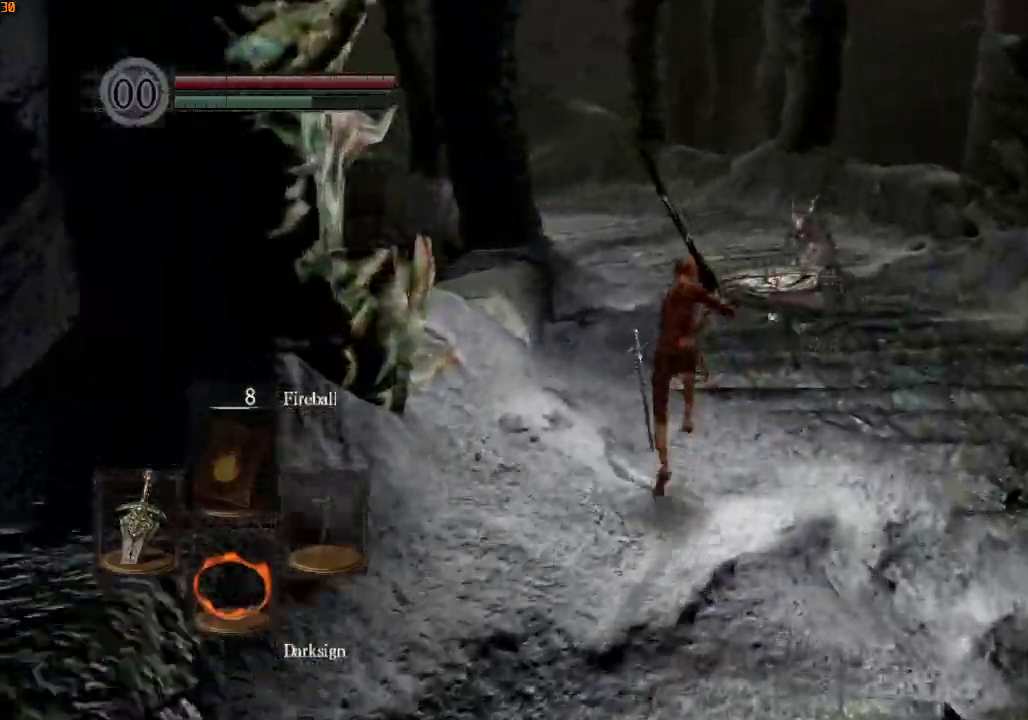
{"buttons": ["R1"], "left_stick": "up", "right_stick": "down-left", "events": []}
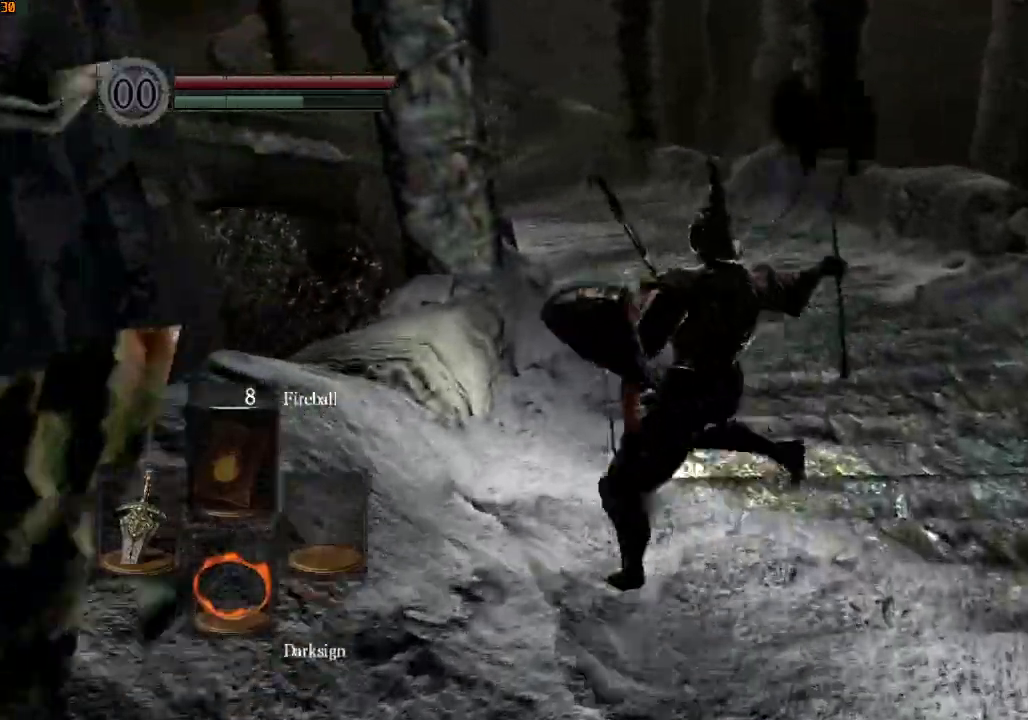
{"buttons": [], "left_stick": "up", "right_stick": "down-left", "events": [[433, "R1", "up"]]}
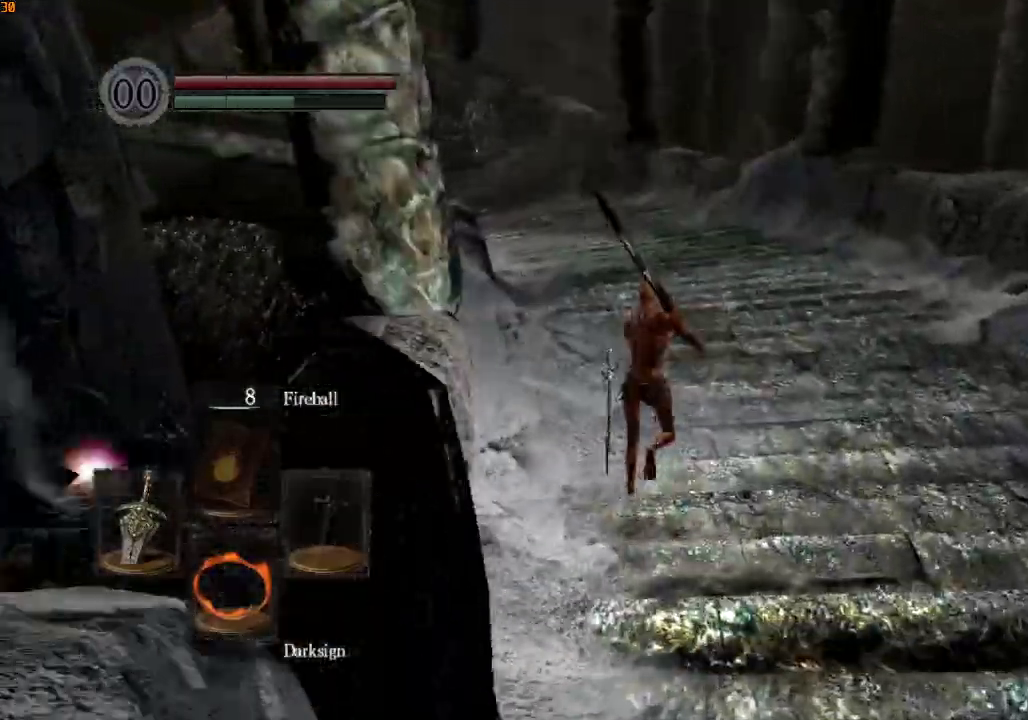
{"buttons": [], "left_stick": "up", "right_stick": "down-left", "events": []}
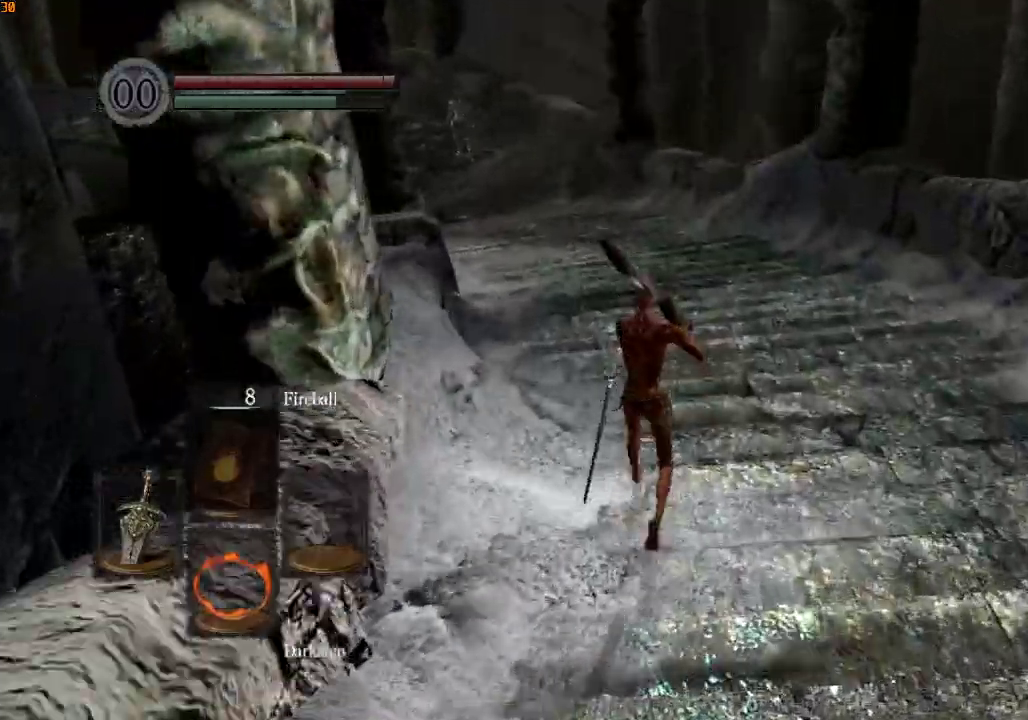
{"buttons": ["R1"], "left_stick": "up", "right_stick": "center", "events": [[33, "R1", "down"], [167, "right_stick", "center"]]}